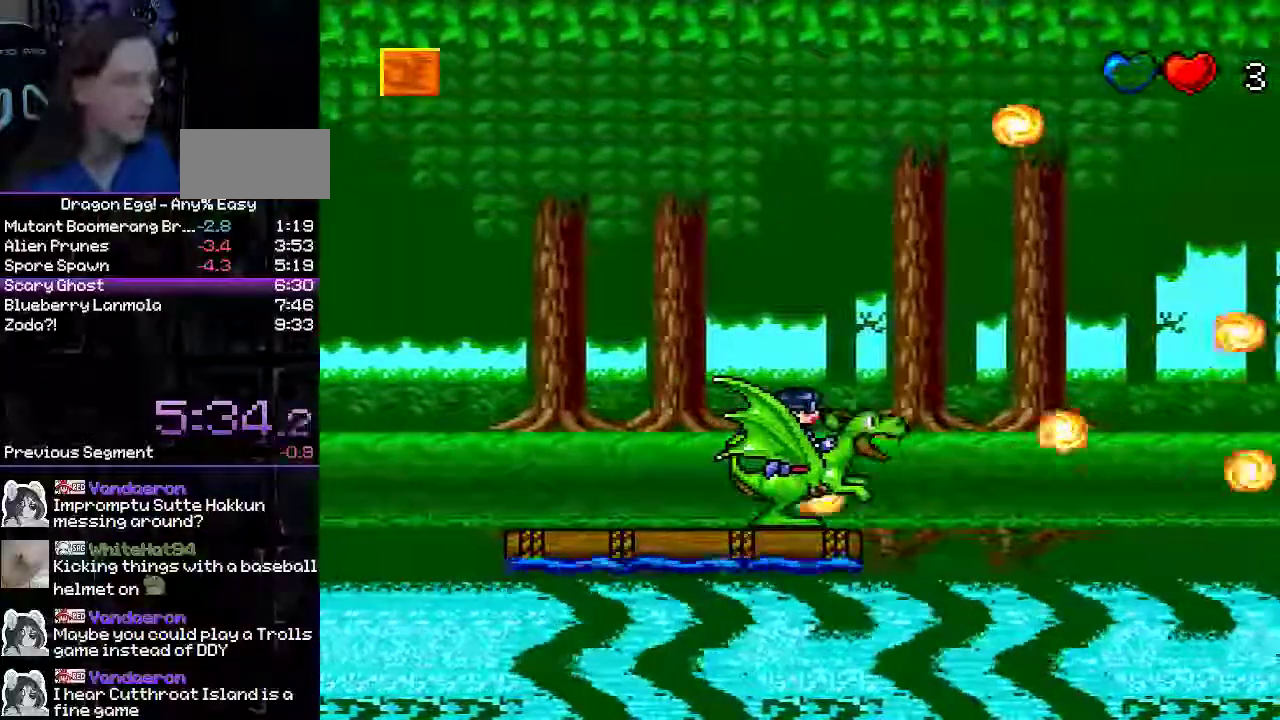
Gameplay with a controller (Nintendo layout); each line is a JSON object with the inputs held at the frame after it. "events" lists button and stick changes between this image and that frame as [ms after this image, input, new state], when the widget could be followed in between. Not read: L3 R3.
{"buttons": [], "events": [[233, "B", "up"], [400, "B", "down"], [500, "B", "up"]]}
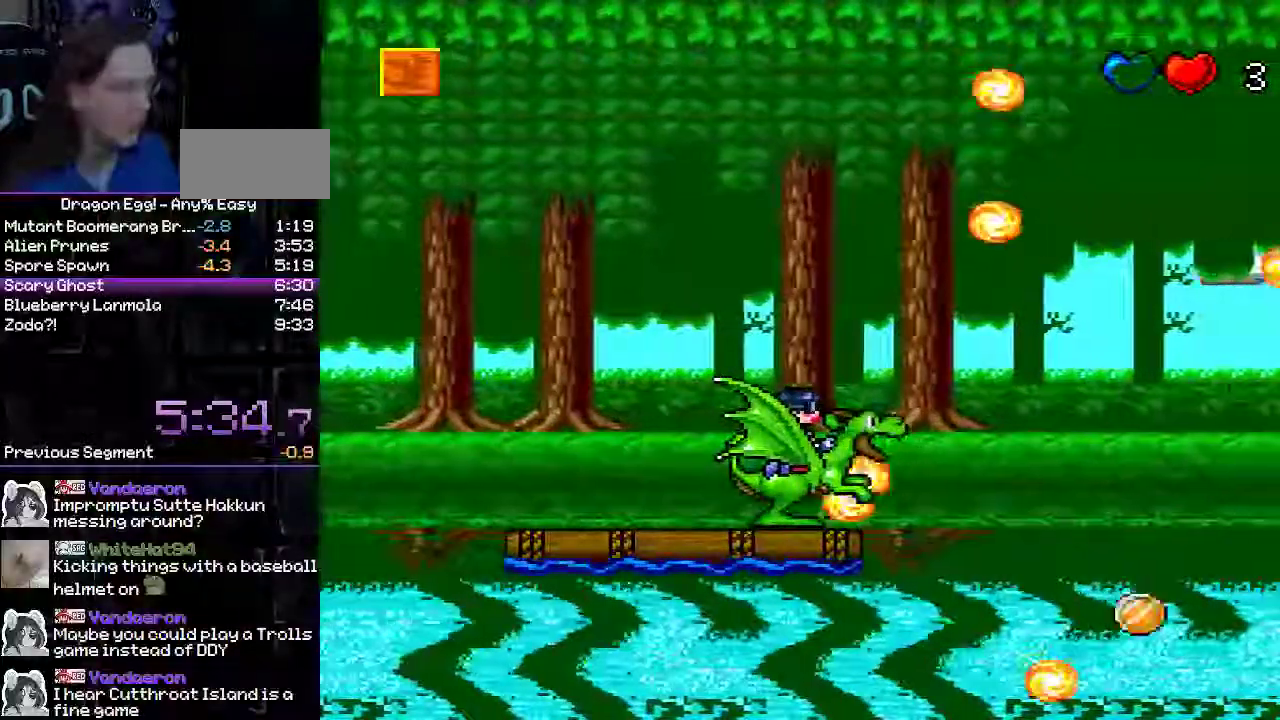
{"buttons": [], "events": []}
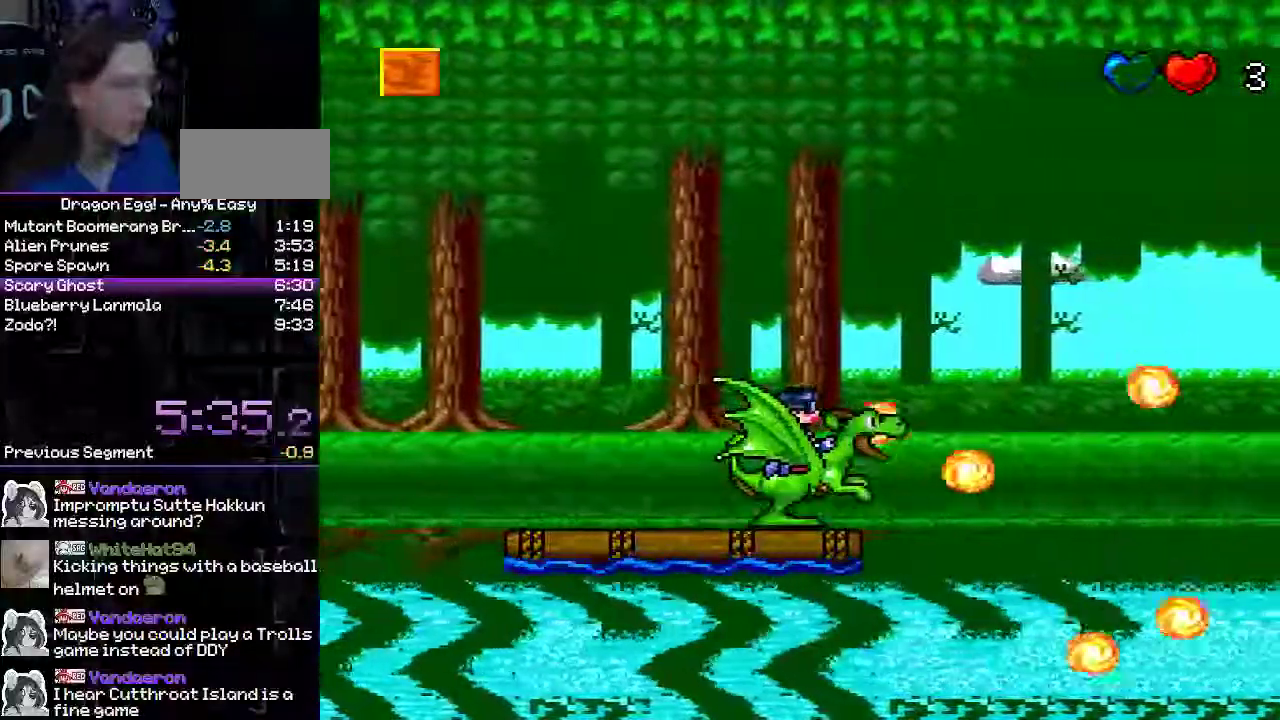
{"buttons": ["B"], "events": [[150, "B", "down"]]}
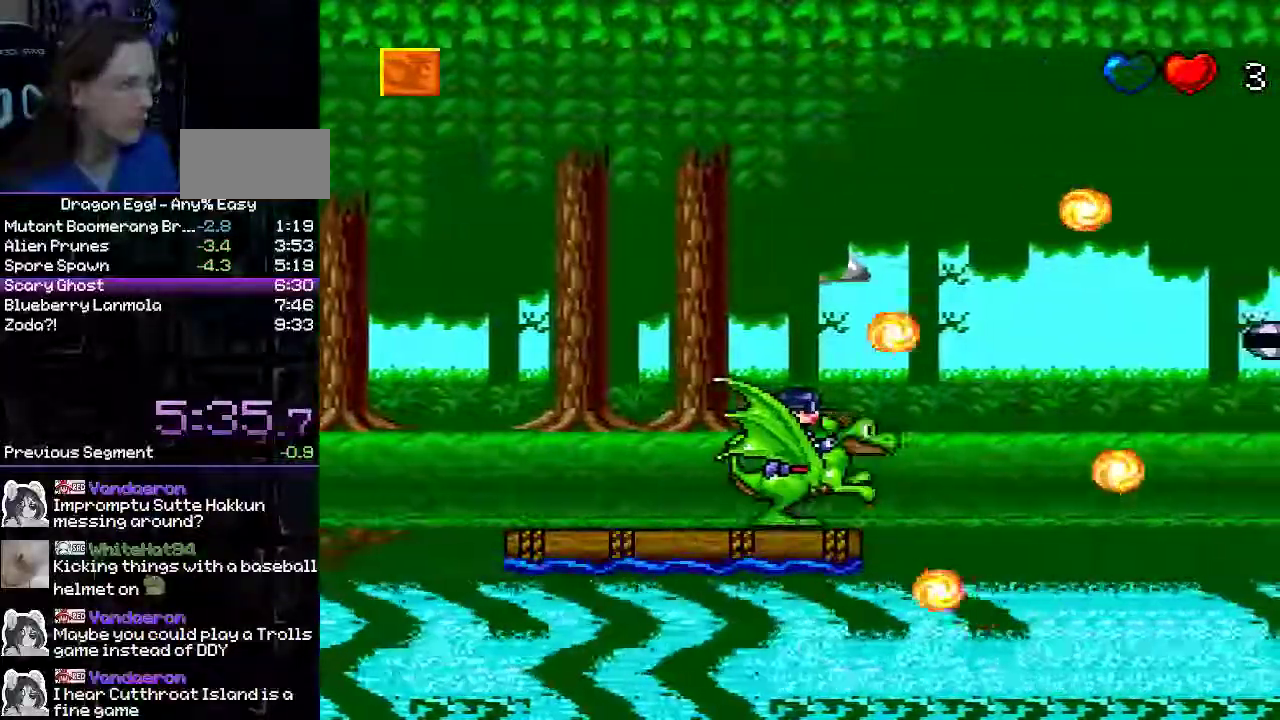
{"buttons": ["B"], "events": [[333, "B", "up"], [400, "B", "down"]]}
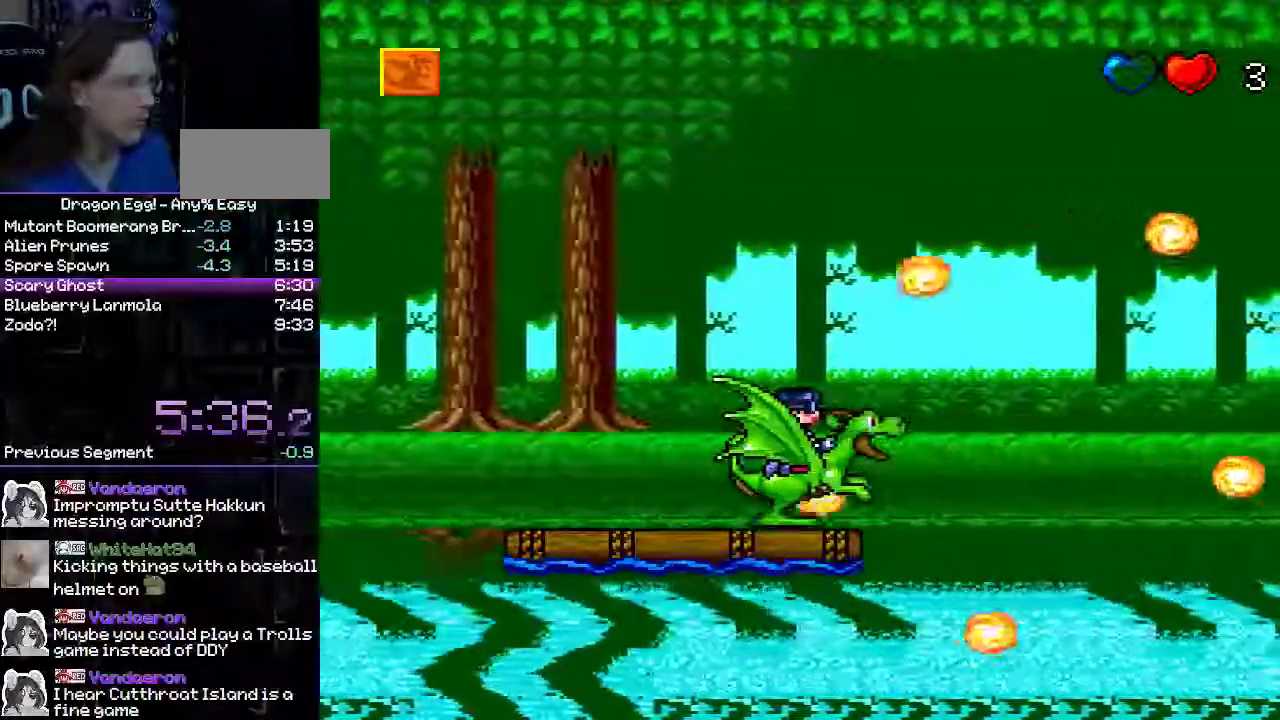
{"buttons": ["B"], "events": [[100, "B", "up"], [300, "B", "down"]]}
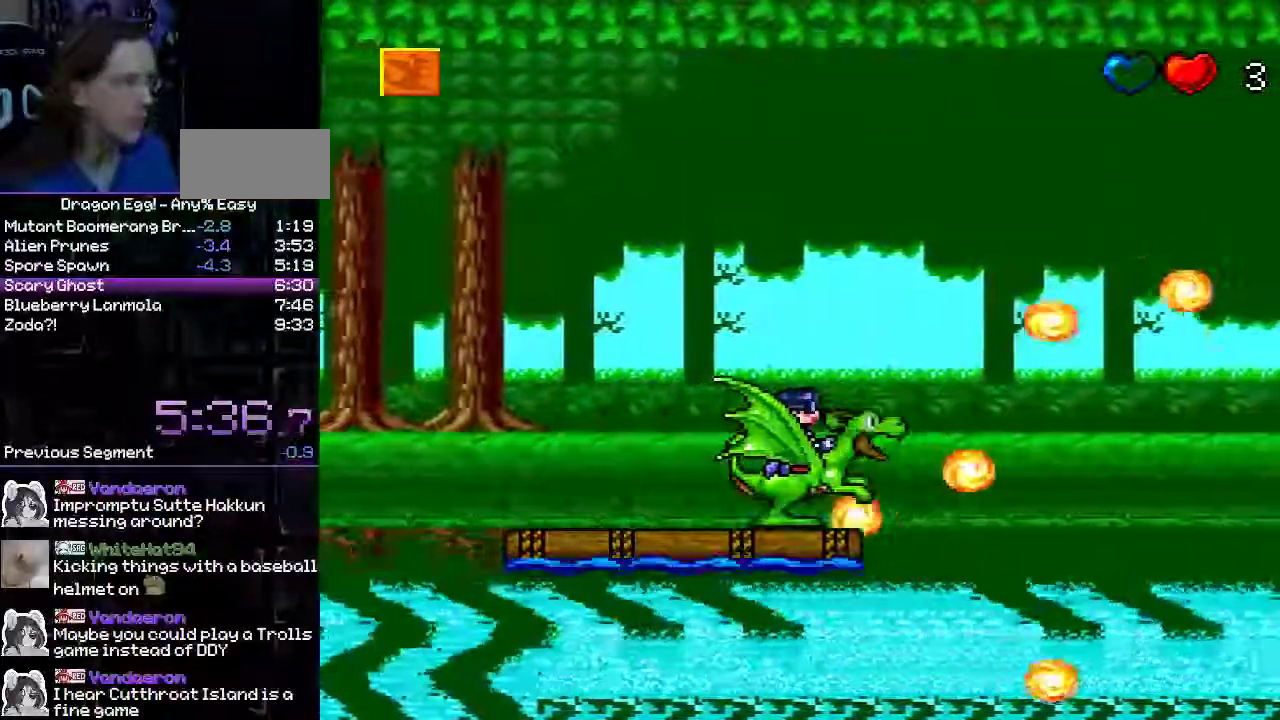
{"buttons": [], "events": [[133, "B", "up"]]}
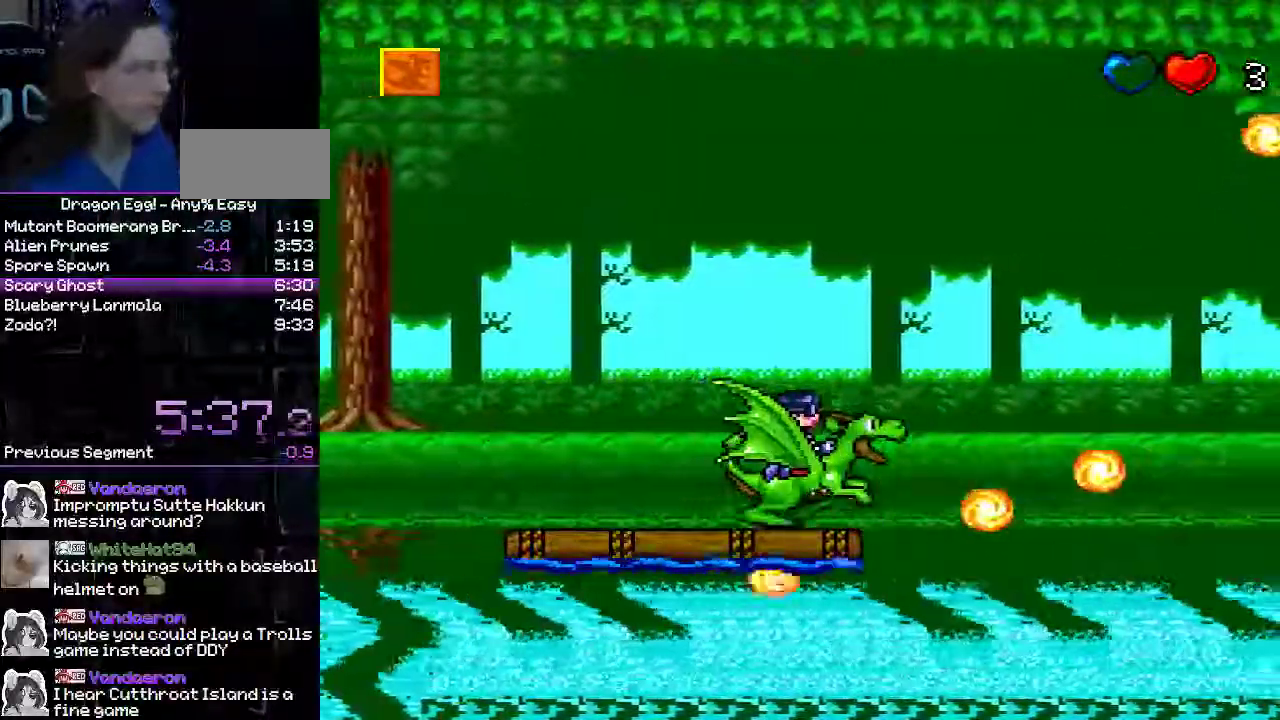
{"buttons": [], "events": [[100, "B", "down"], [433, "B", "up"]]}
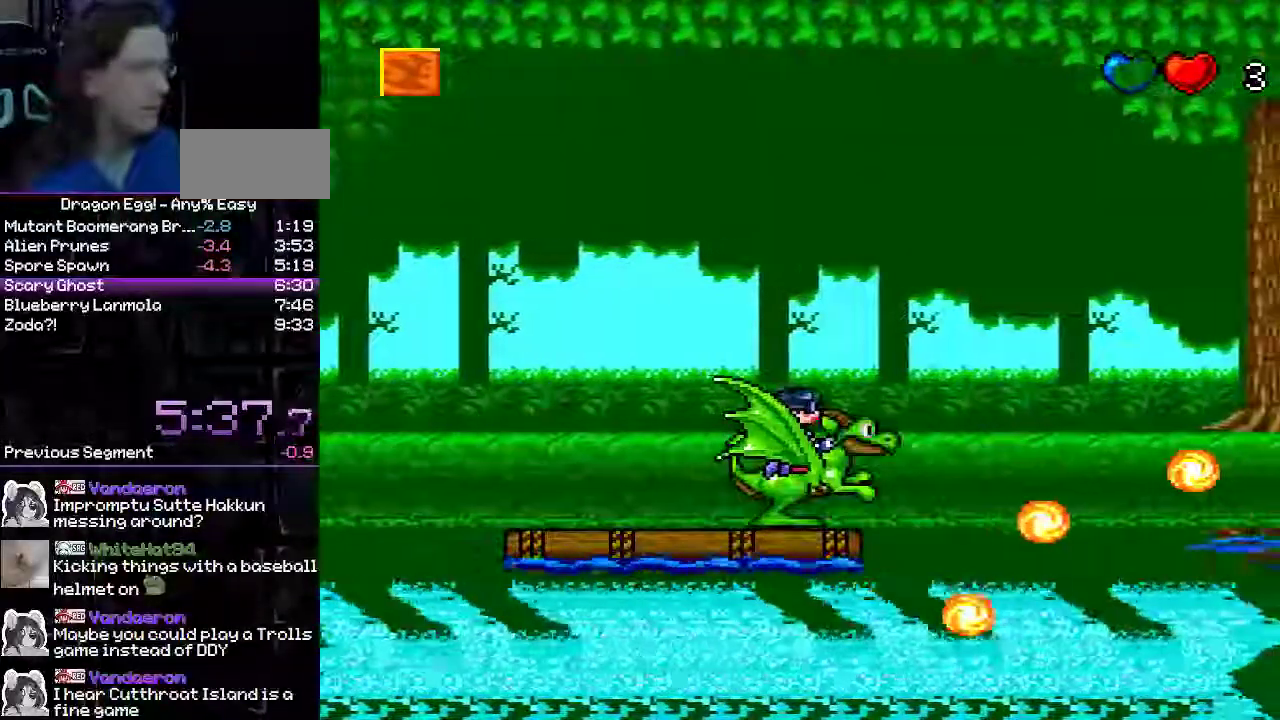
{"buttons": ["B"], "events": [[17, "B", "down"], [200, "B", "up"], [417, "B", "down"]]}